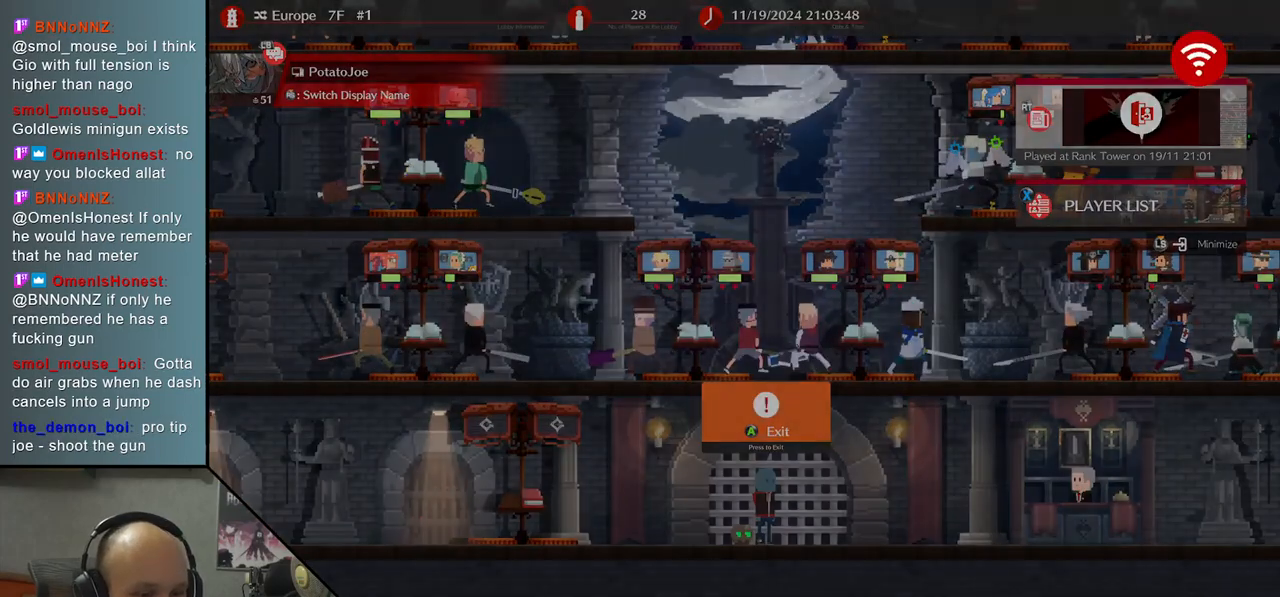
Gameplay with a controller (arcade stick); each line is a JSON object with the inputs held at the frame after it. "events" lists button and stick changes between this image and that frame as [ms after this image, input, new state], when the widget could be followed in between. Not read: L3 R3 other_buttons.
{"buttons": [], "left_stick": "center", "events": []}
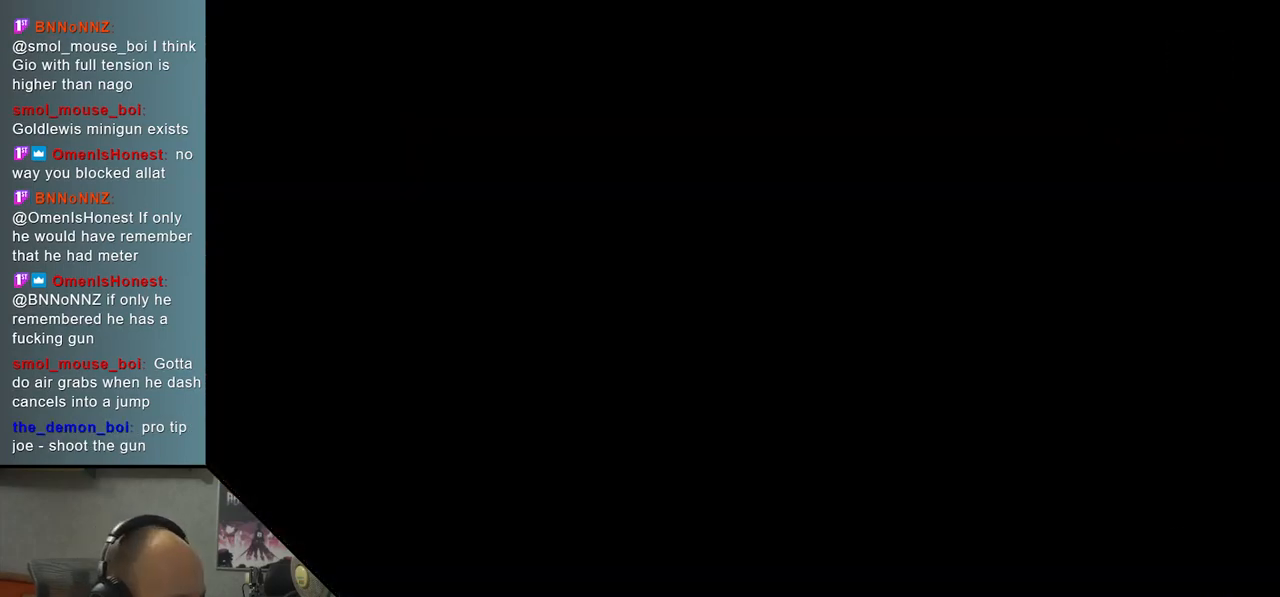
{"buttons": [], "left_stick": "center", "events": []}
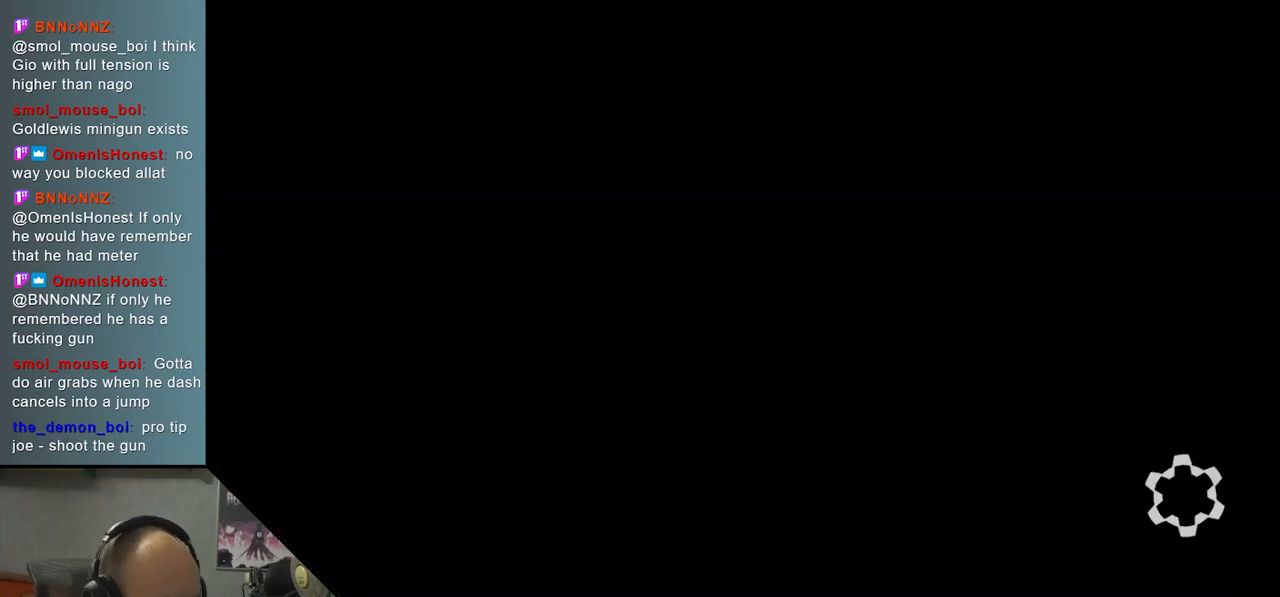
{"buttons": [], "left_stick": "center", "events": []}
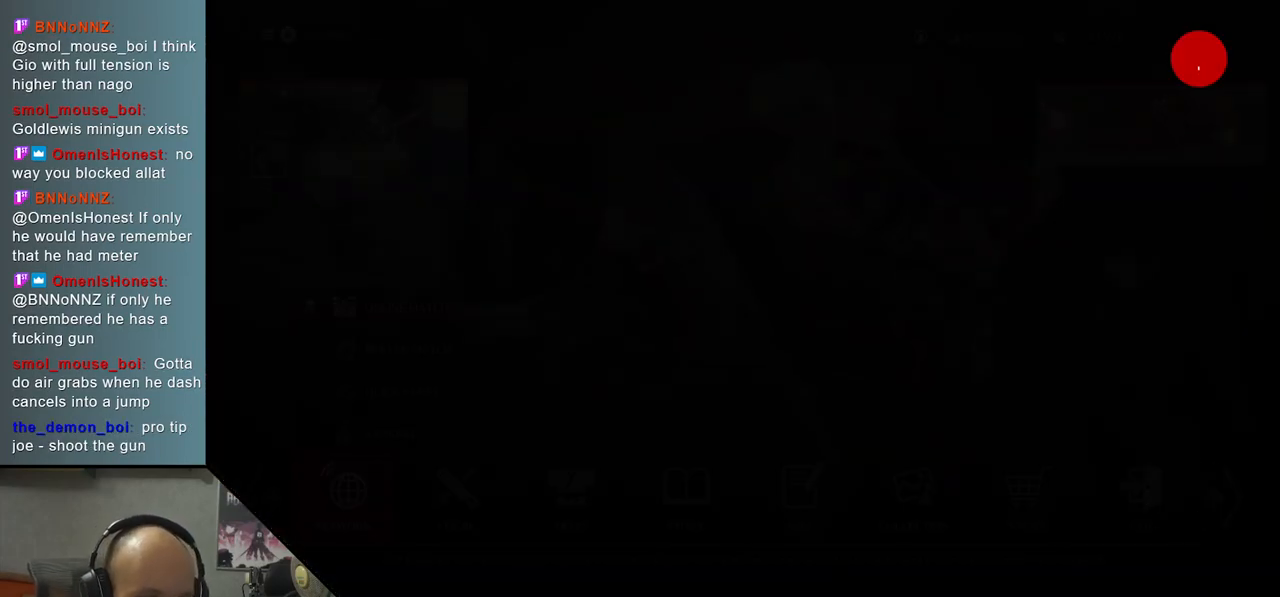
{"buttons": [], "left_stick": "center", "events": []}
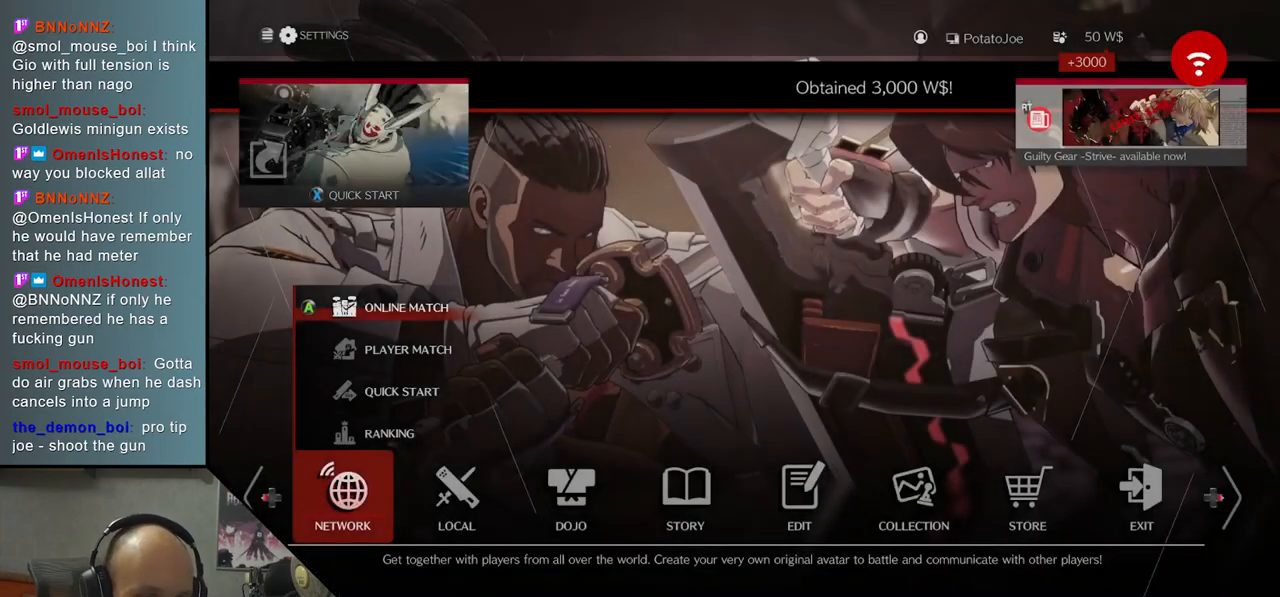
{"buttons": [], "left_stick": "center", "events": []}
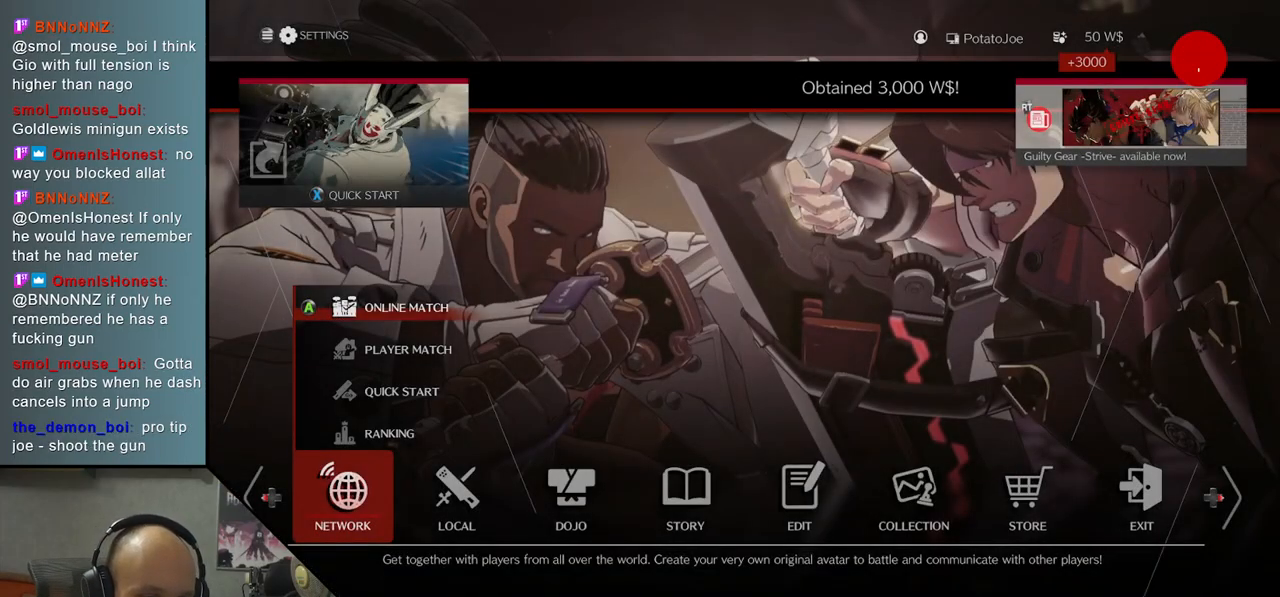
{"buttons": [], "left_stick": "center", "events": []}
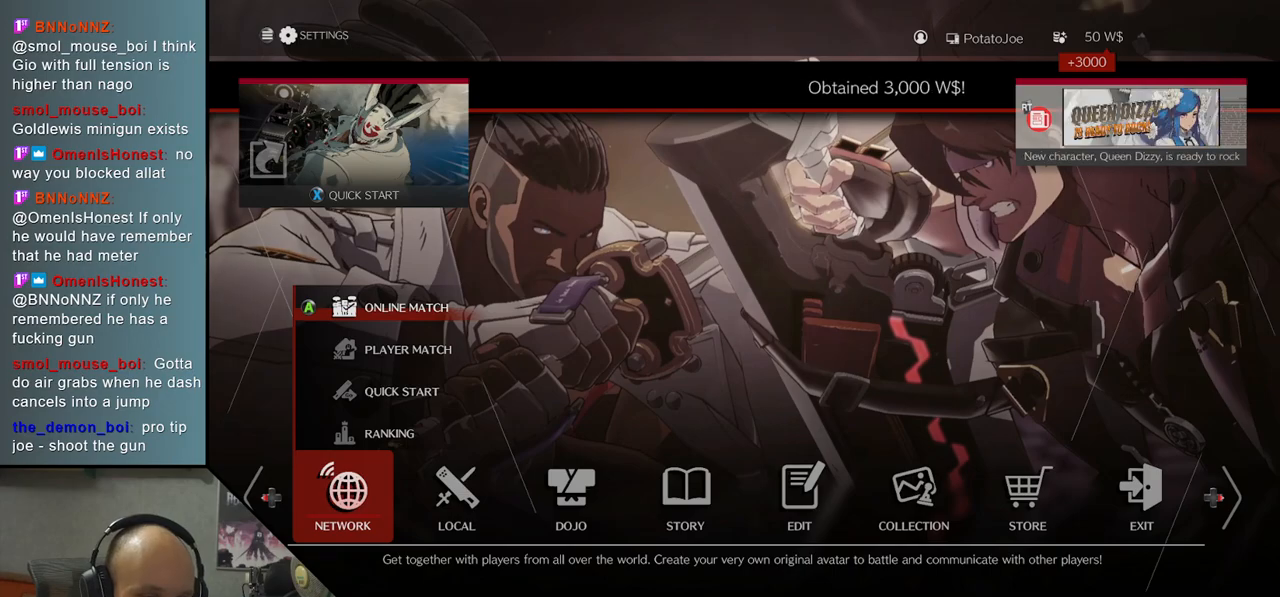
{"buttons": [], "left_stick": "center", "events": []}
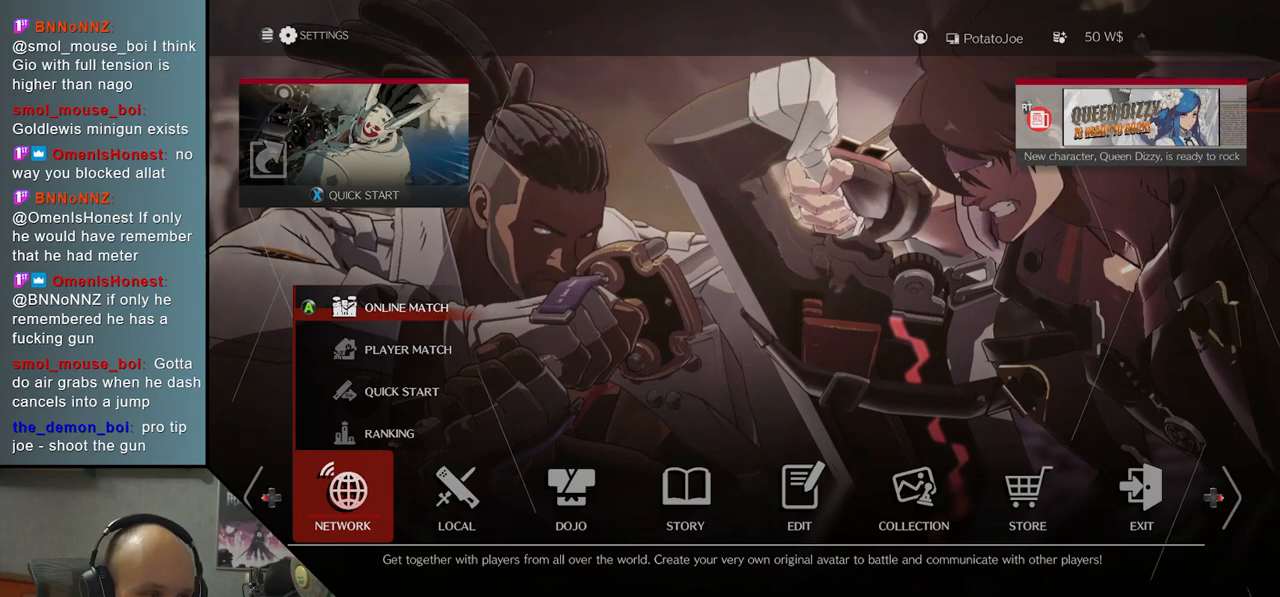
{"buttons": [], "left_stick": "center", "events": [[150, "left_stick", "right"], [250, "left_stick", "center"]]}
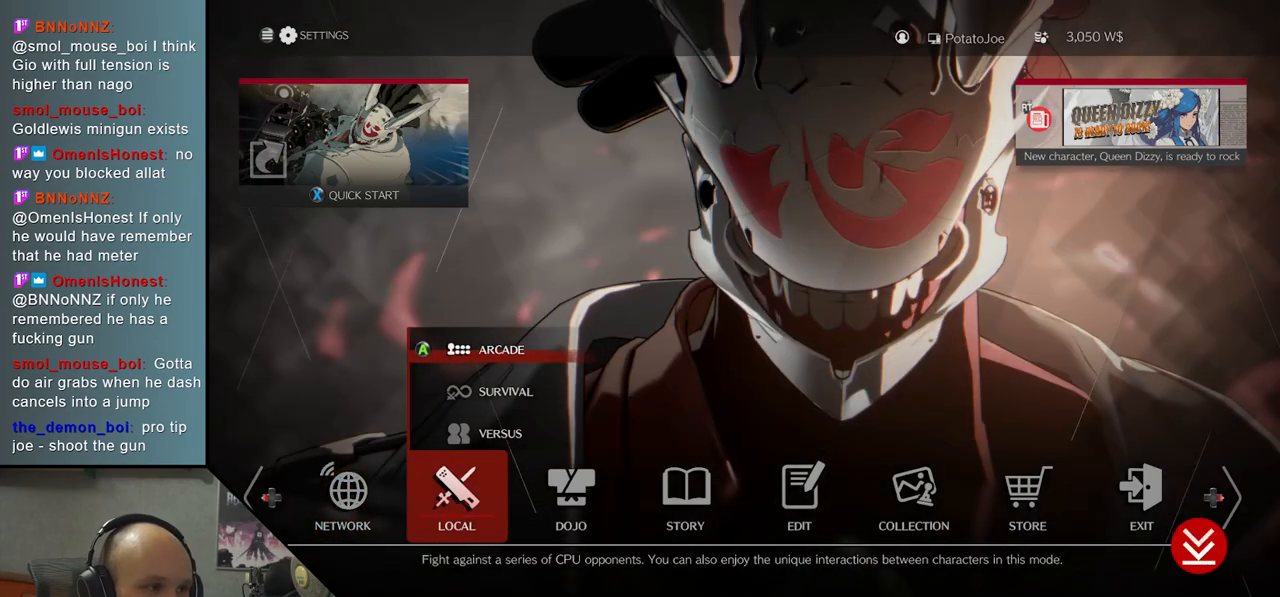
{"buttons": [], "left_stick": "center", "events": []}
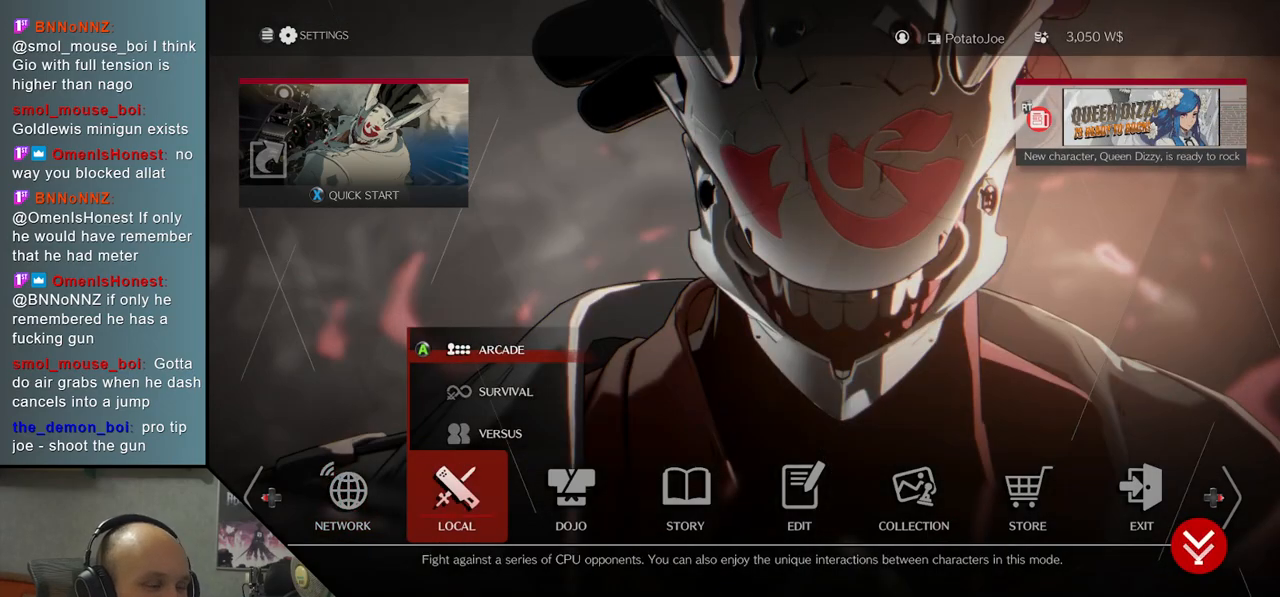
{"buttons": [], "left_stick": "center", "events": [[33, "left_stick", "left"], [183, "left_stick", "center"], [400, "left_stick", "down"], [483, "left_stick", "center"]]}
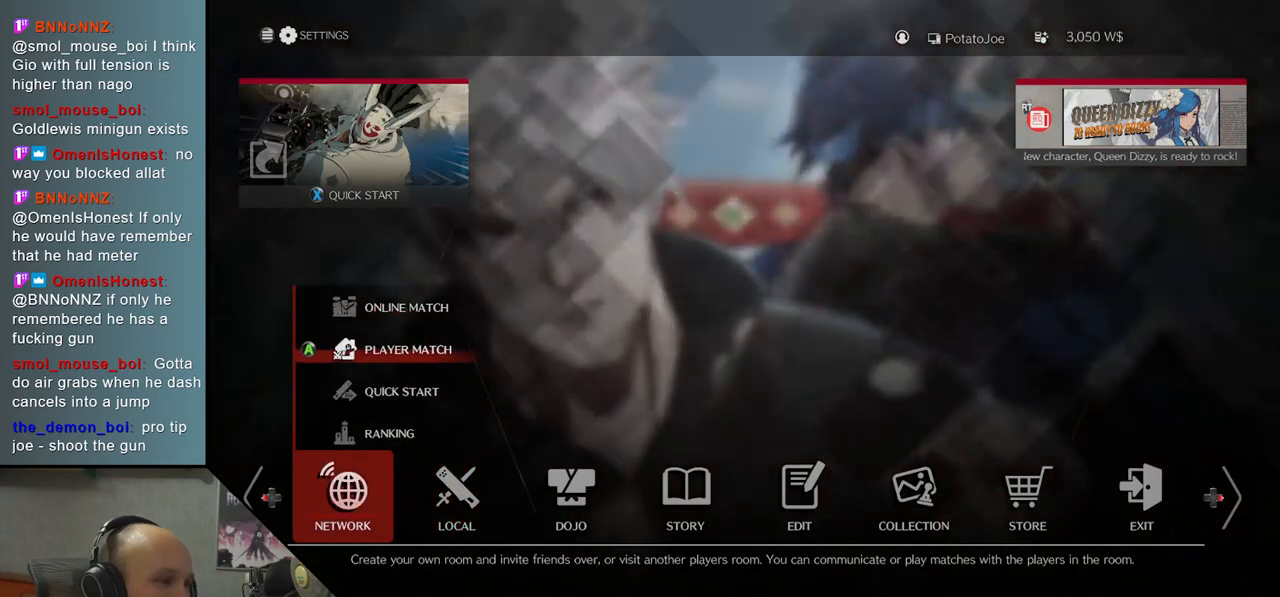
{"buttons": [], "left_stick": "center", "events": [[150, "CROSS", "down"], [233, "CROSS", "up"]]}
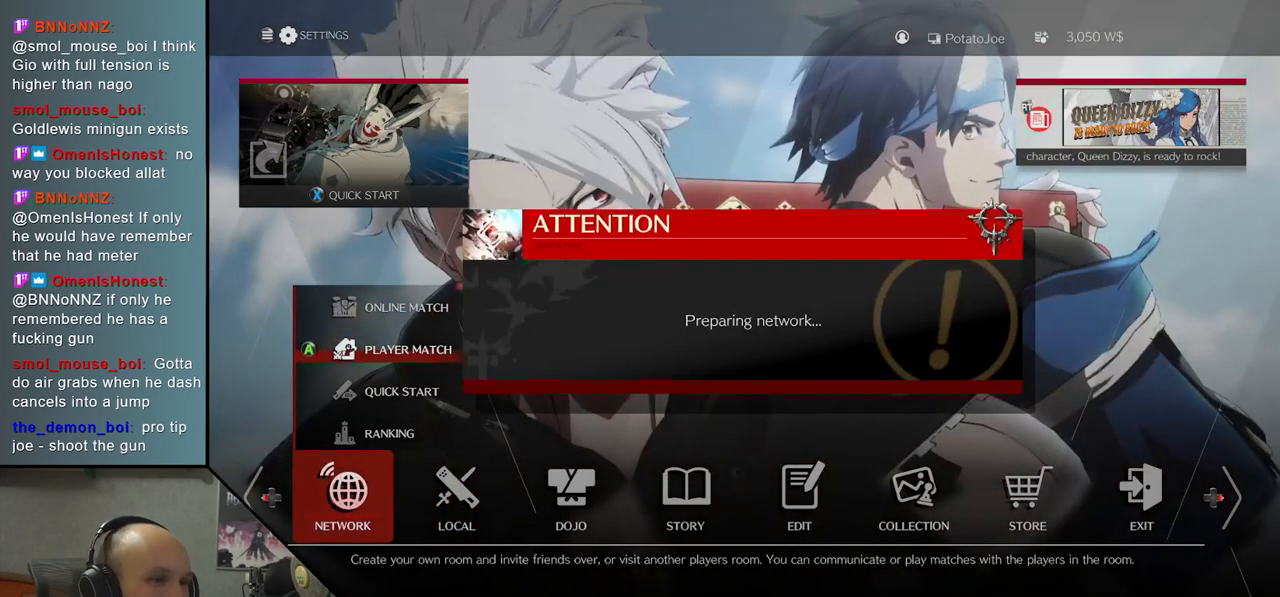
{"buttons": [], "left_stick": "center", "events": []}
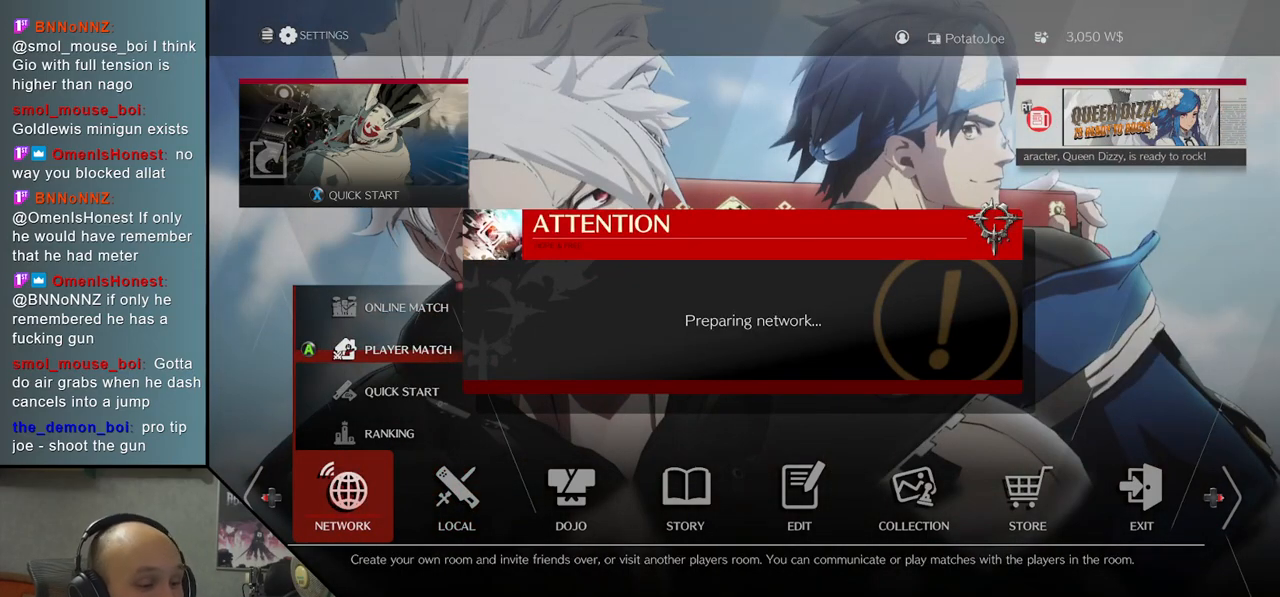
{"buttons": [], "left_stick": "center", "events": []}
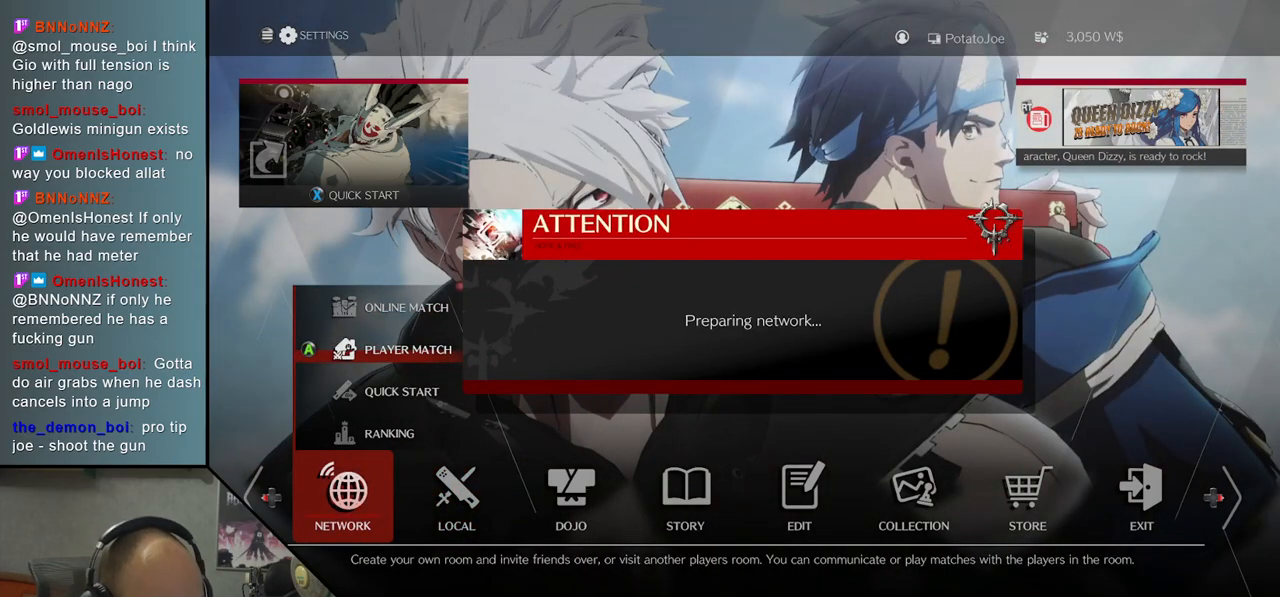
{"buttons": [], "left_stick": "center", "events": []}
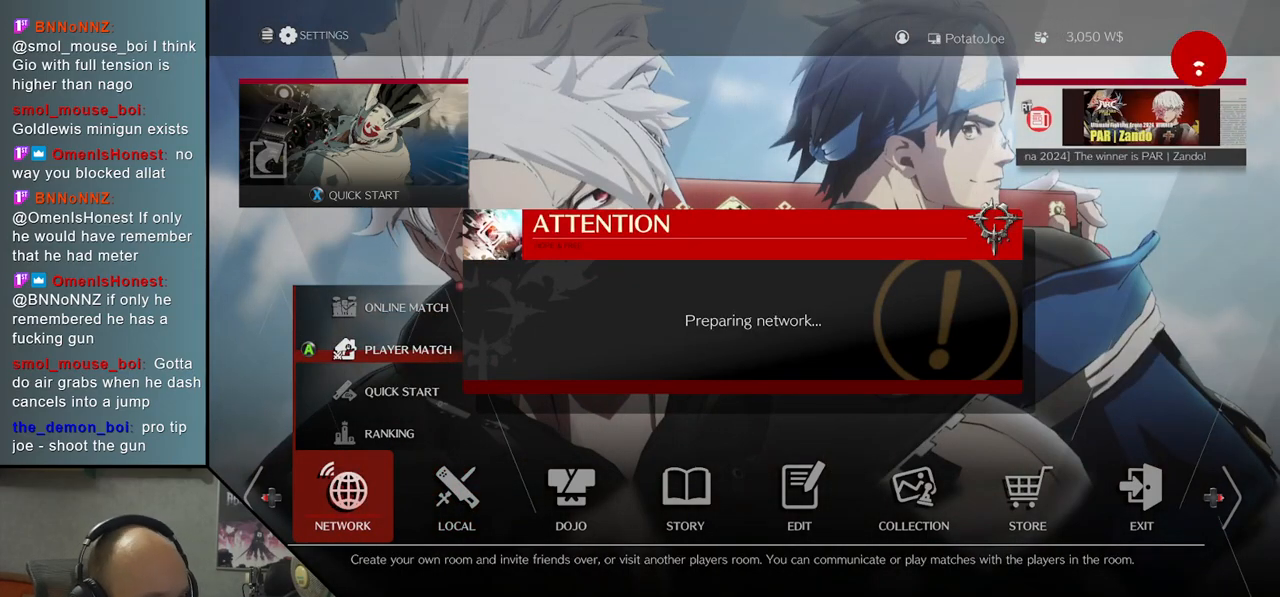
{"buttons": [], "left_stick": "center", "events": []}
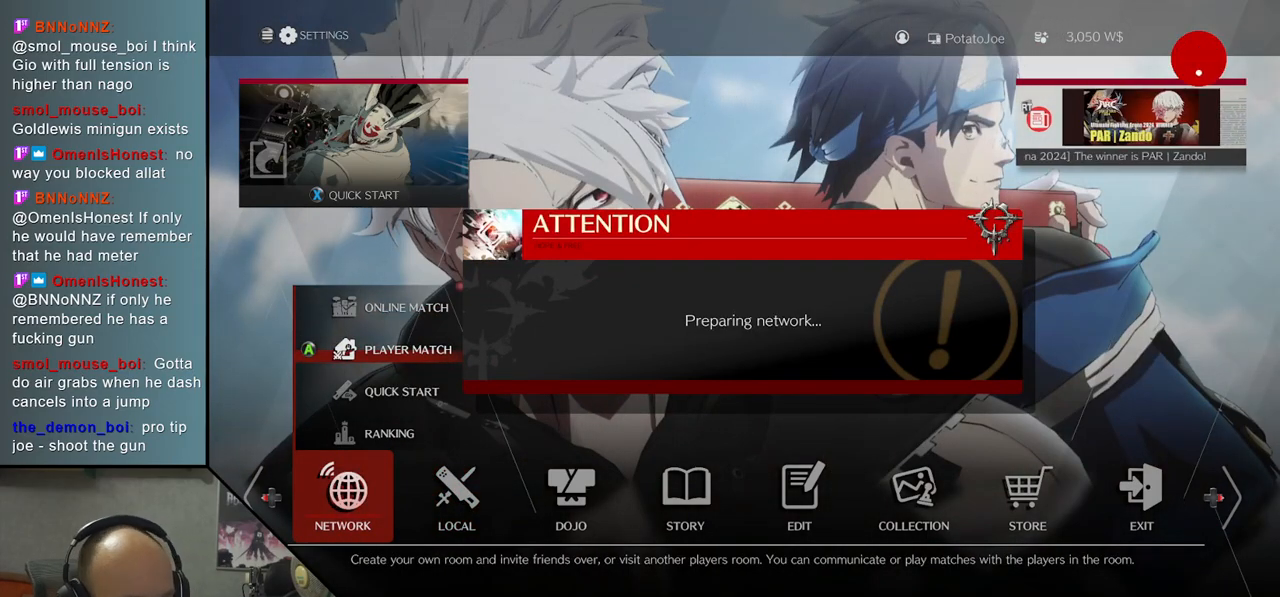
{"buttons": [], "left_stick": "center", "events": []}
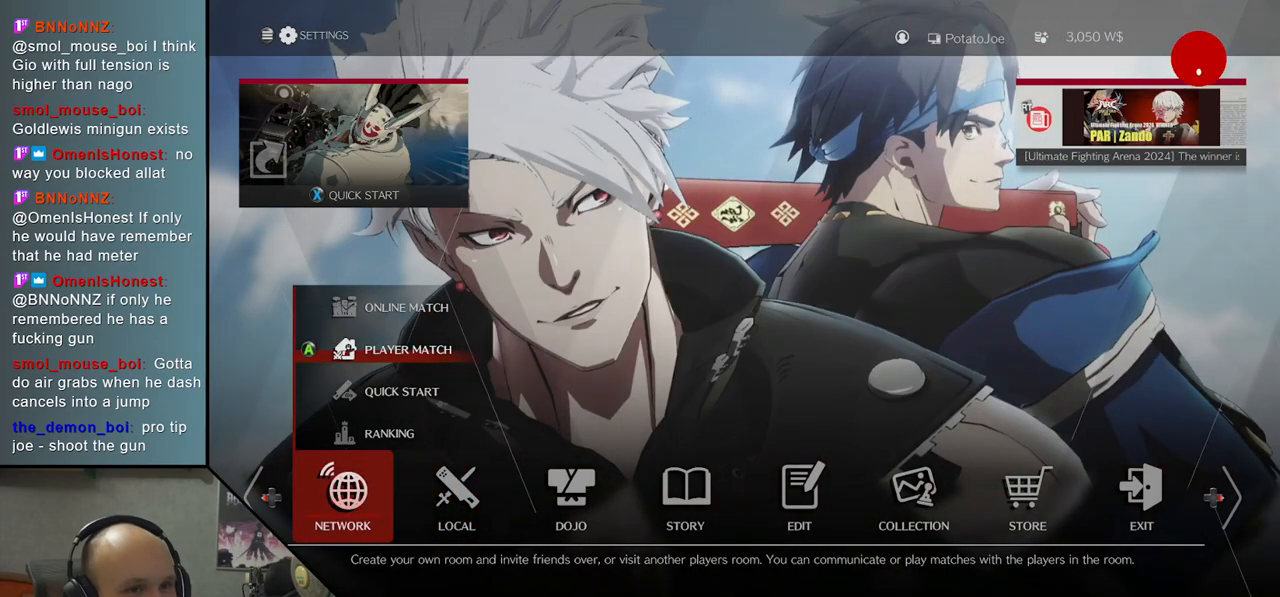
{"buttons": [], "left_stick": "center", "events": []}
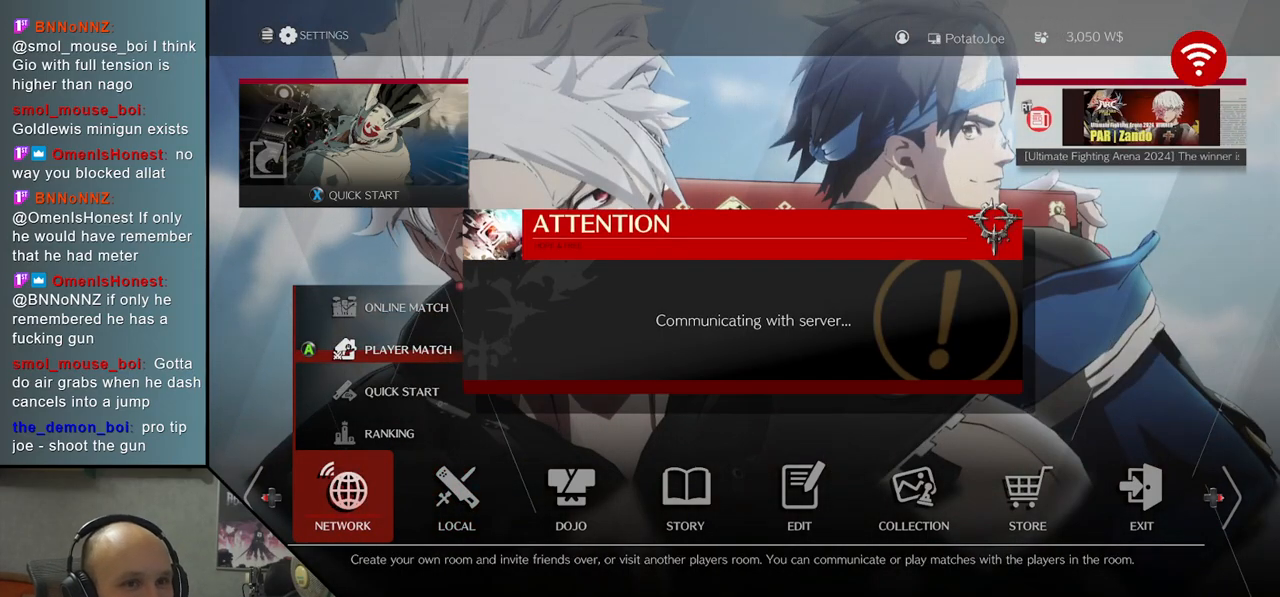
{"buttons": [], "left_stick": "center", "events": []}
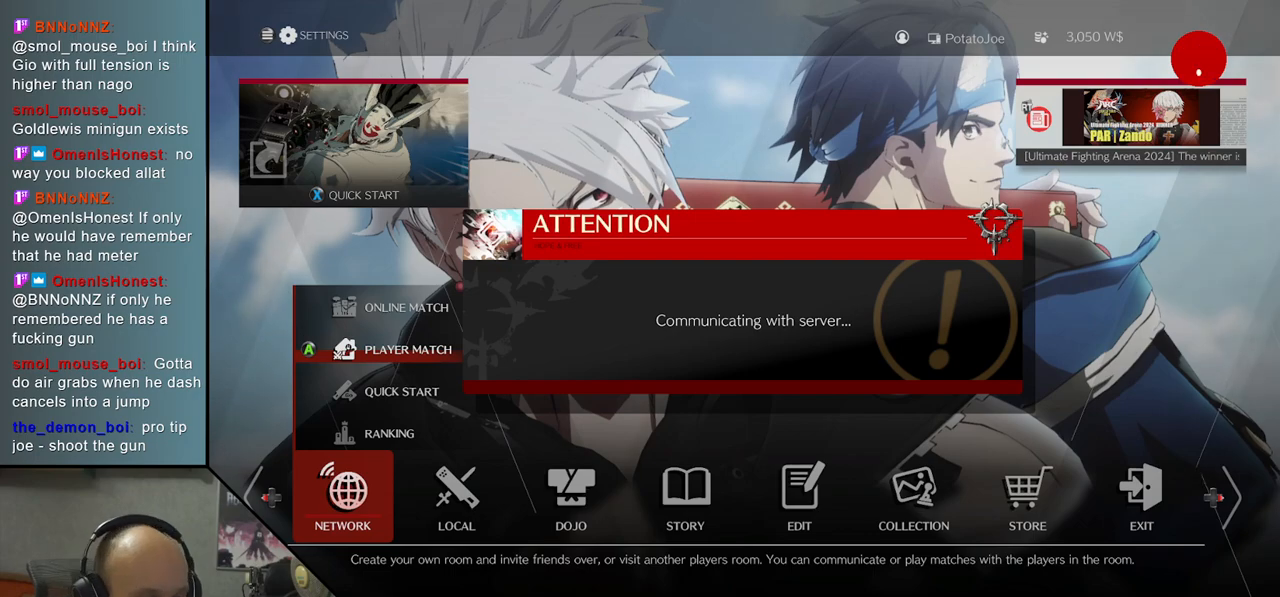
{"buttons": [], "left_stick": "center", "events": []}
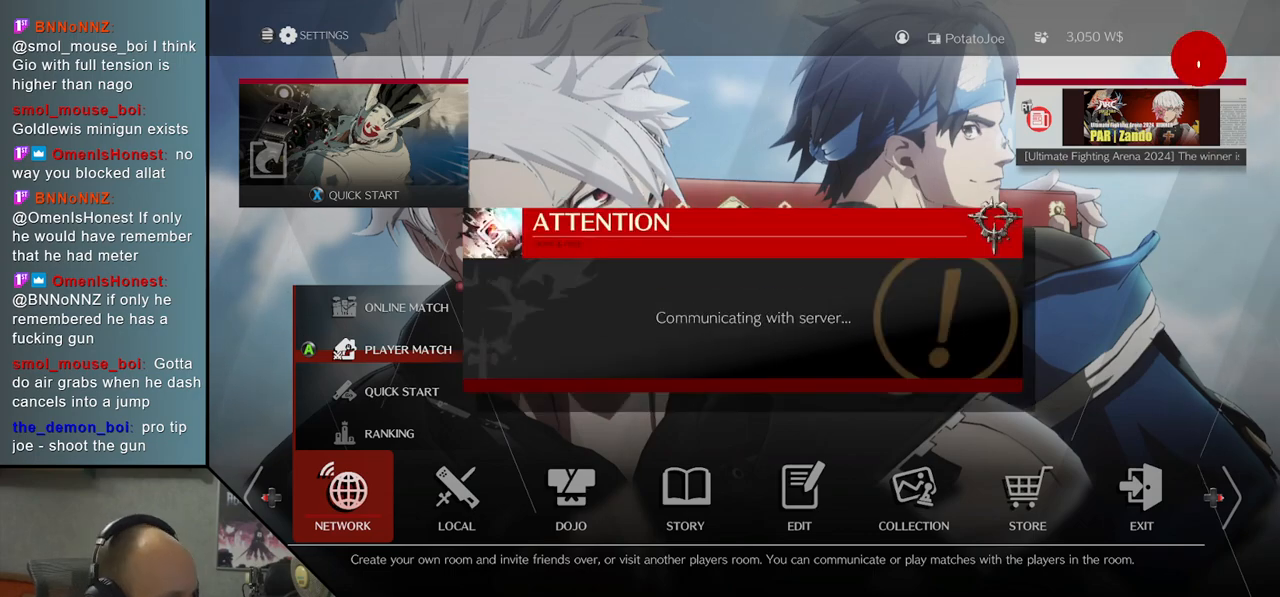
{"buttons": [], "left_stick": "center", "events": []}
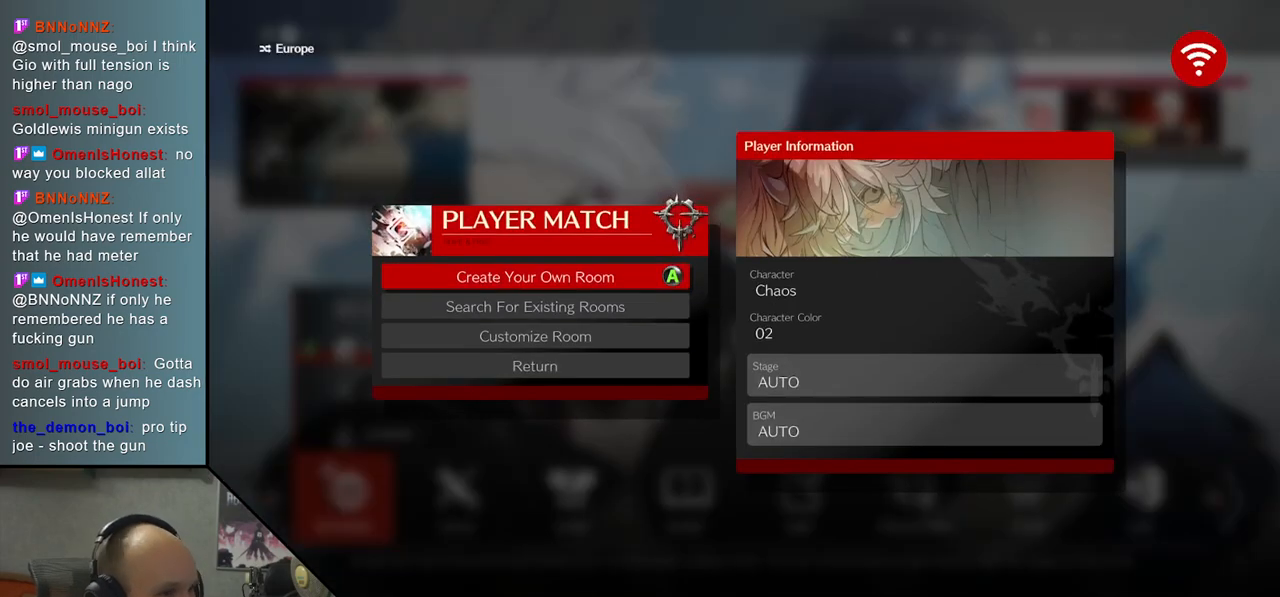
{"buttons": [], "left_stick": "center", "events": []}
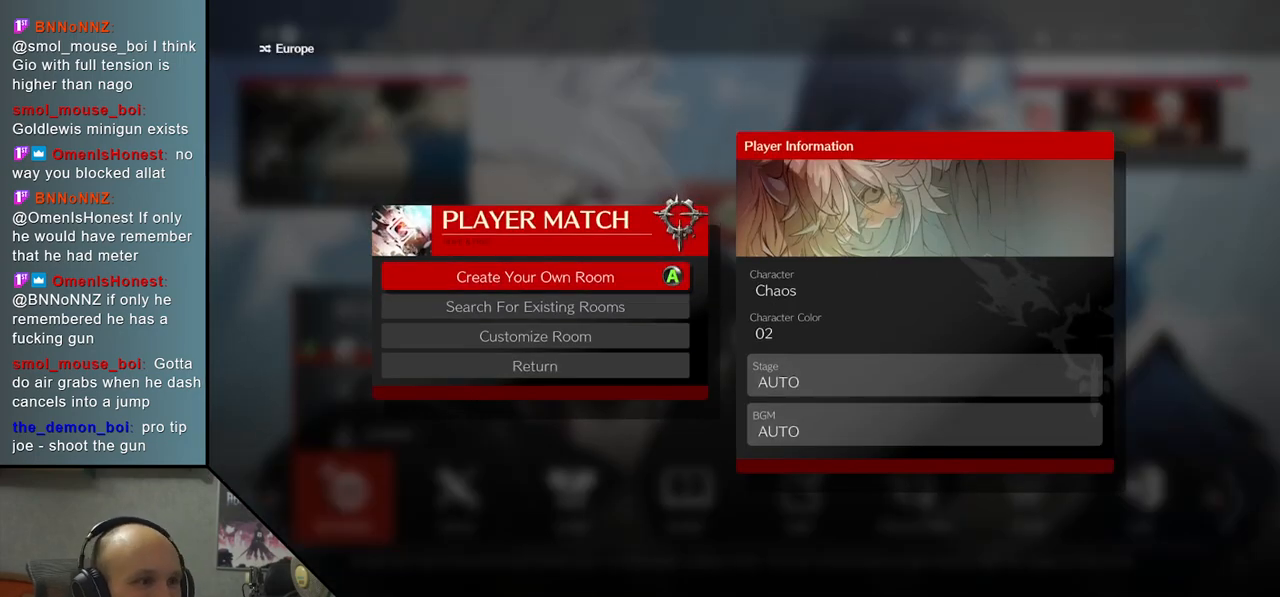
{"buttons": [], "left_stick": "center", "events": [[167, "left_stick", "down"], [283, "left_stick", "center"]]}
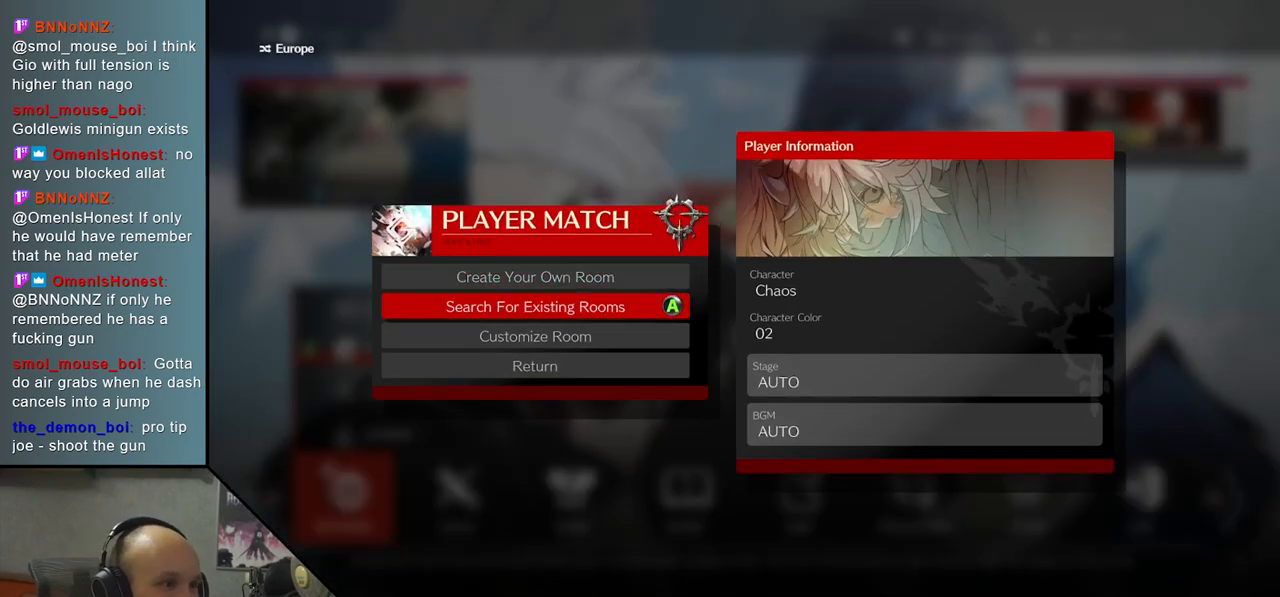
{"buttons": [], "left_stick": "center", "events": []}
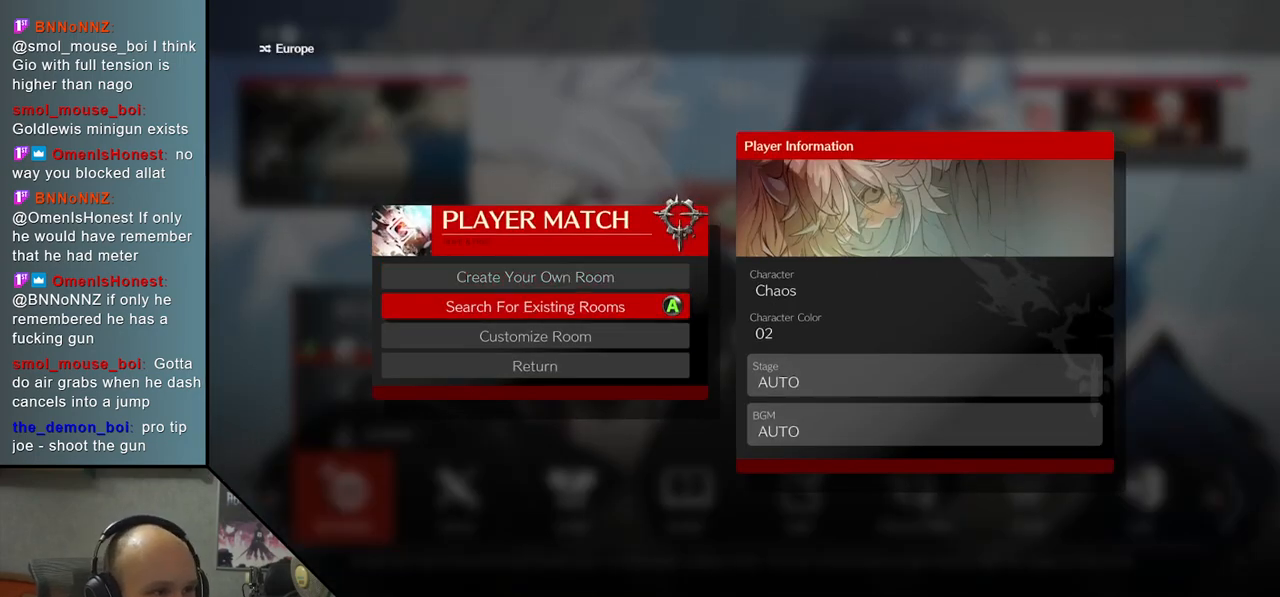
{"buttons": ["CROSS"], "left_stick": "center", "events": [[67, "left_stick", "up"], [217, "left_stick", "center"], [433, "CROSS", "down"]]}
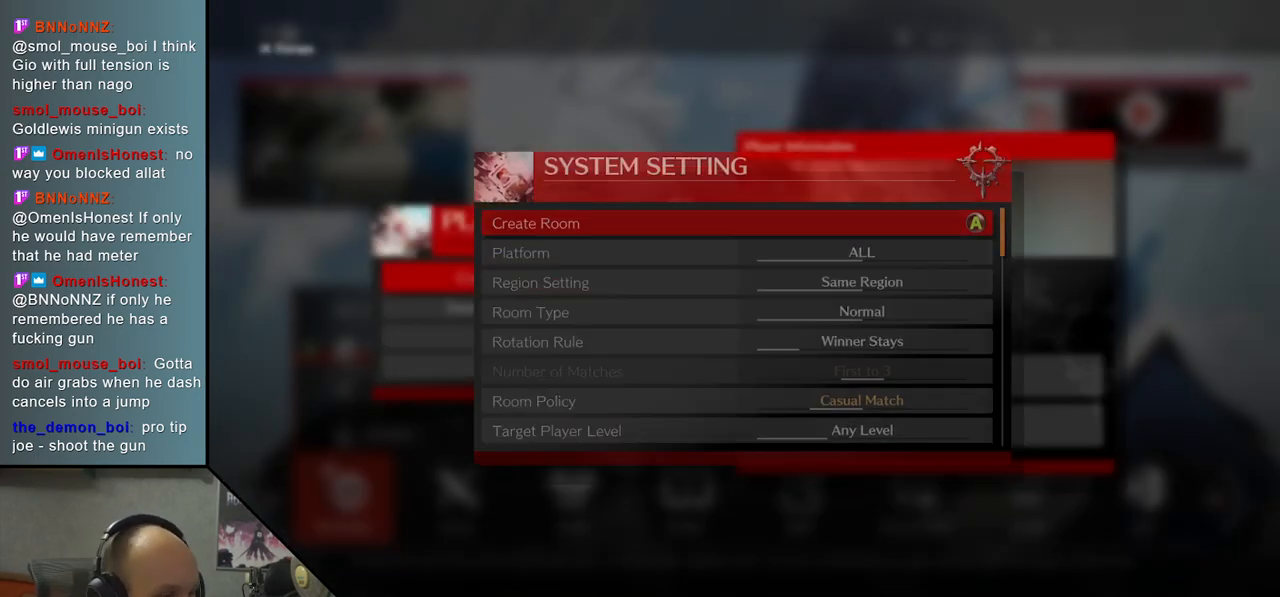
{"buttons": [], "left_stick": "center", "events": [[83, "CROSS", "up"]]}
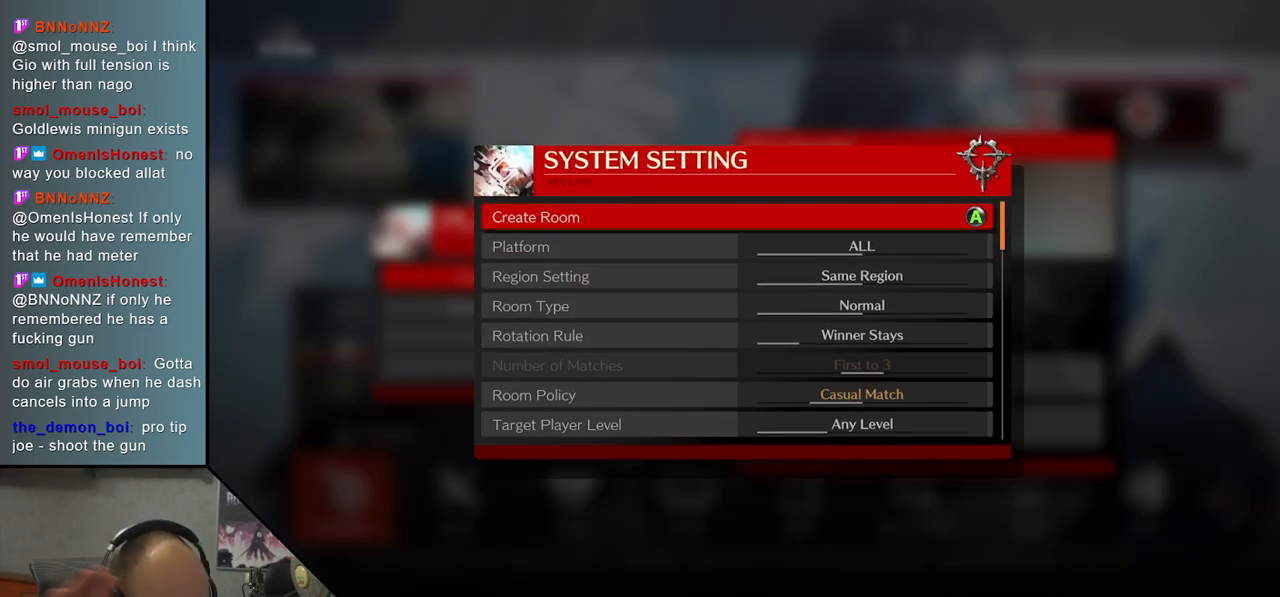
{"buttons": [], "left_stick": "center", "events": [[117, "left_stick", "up"], [267, "left_stick", "center"], [350, "left_stick", "up"], [500, "left_stick", "center"]]}
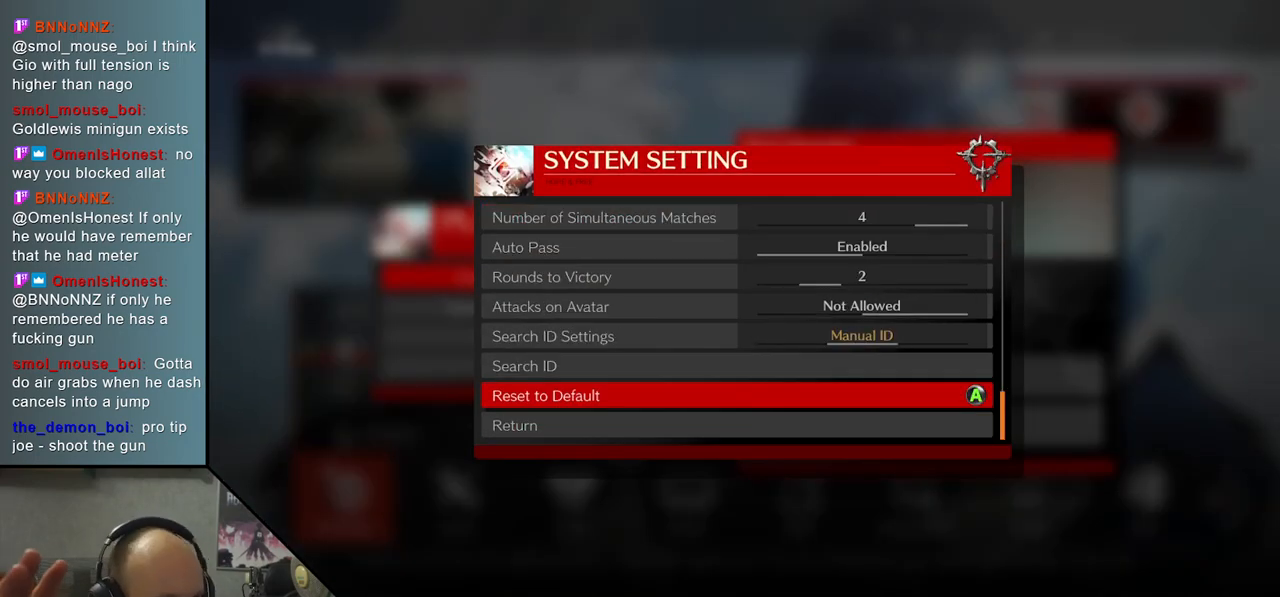
{"buttons": ["CROSS"], "left_stick": "center", "events": [[167, "left_stick", "up"], [300, "left_stick", "center"], [450, "CROSS", "down"]]}
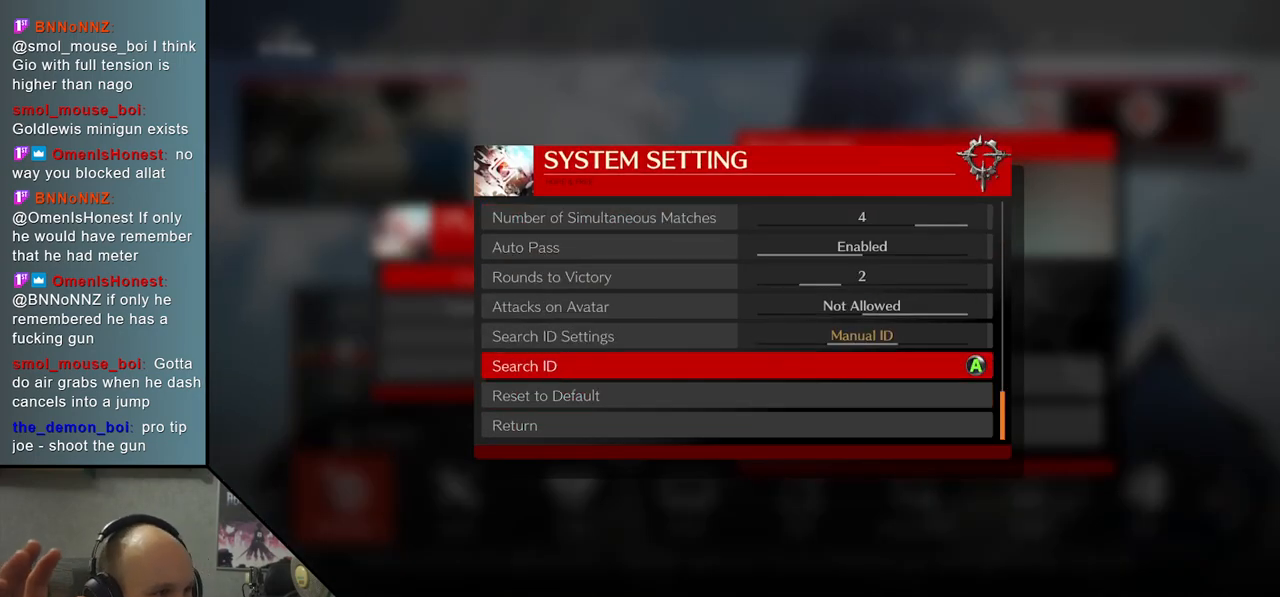
{"buttons": [], "left_stick": "center", "events": [[50, "CROSS", "up"]]}
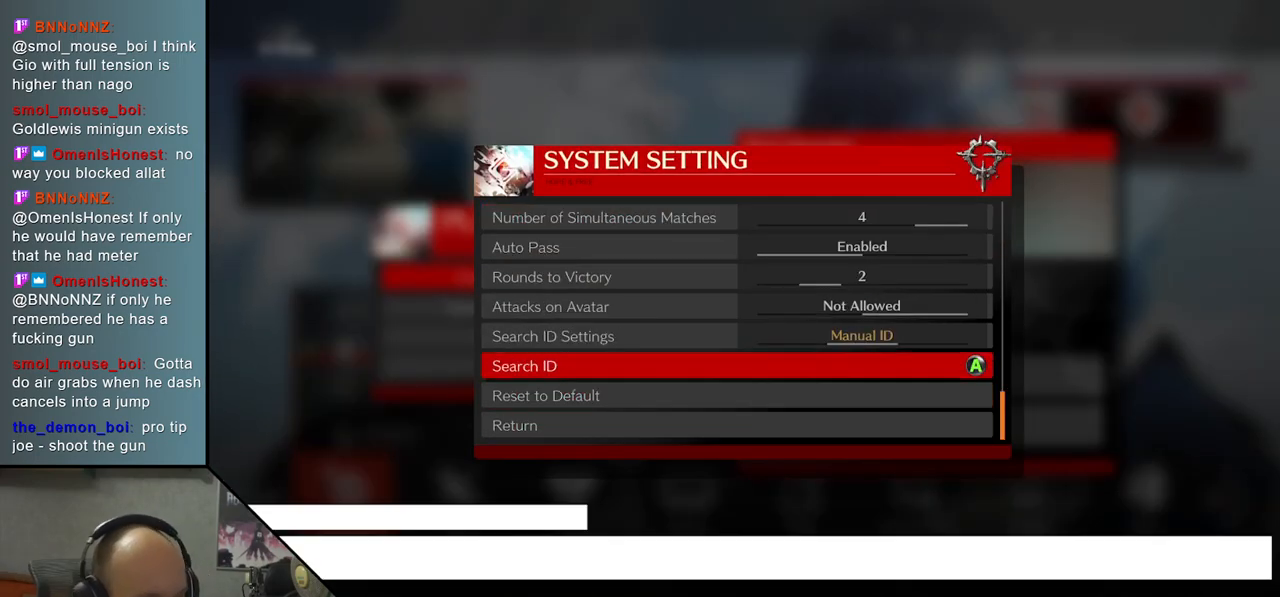
{"buttons": [], "left_stick": "center", "events": []}
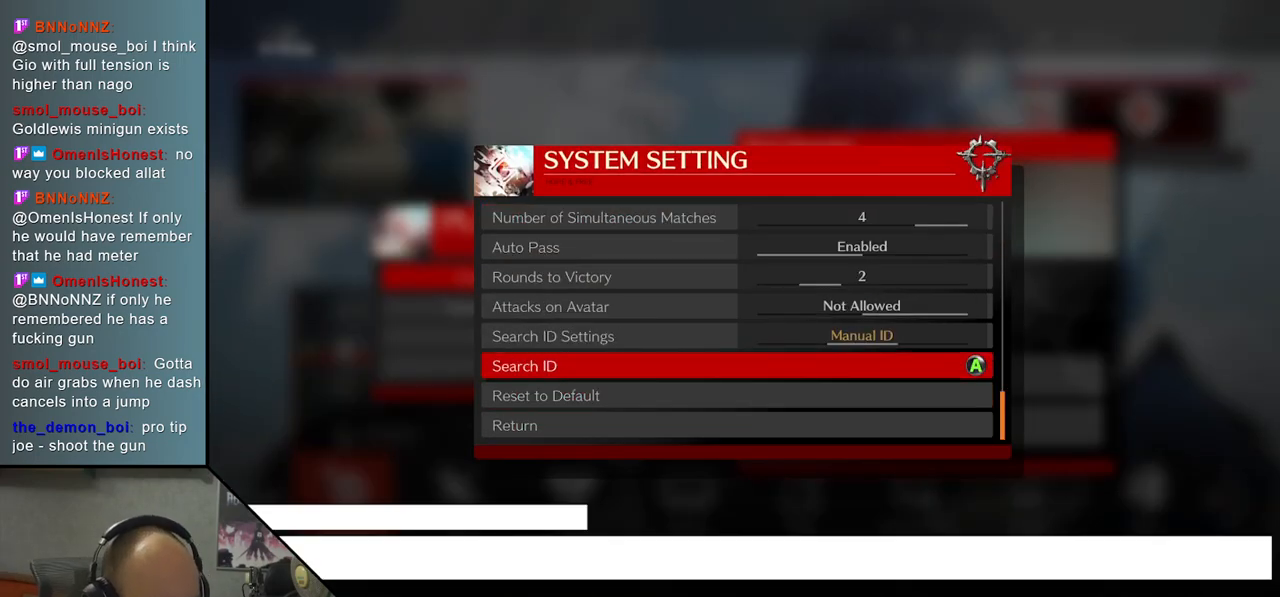
{"buttons": [], "left_stick": "center", "events": []}